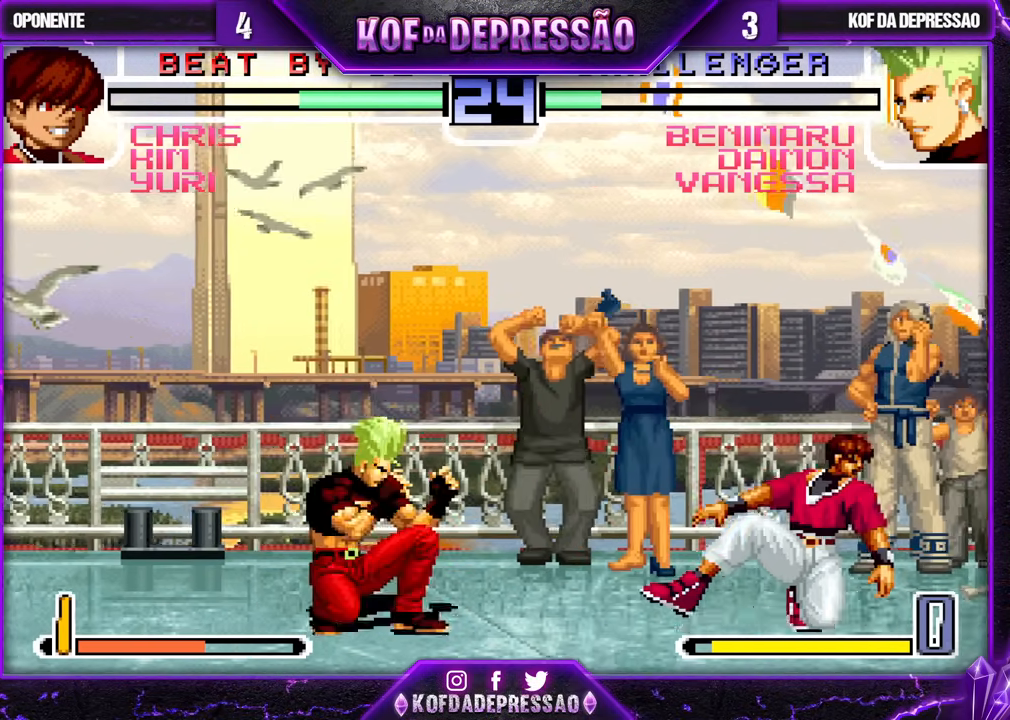
Gameplay with a controller (arcade stick); each line is a JSON object with the inputs held at the frame after it. "events" lists button and stick changes between this image and that frame as [ms after this image, input, new state], when the widget could be followed in between. Not read: L3 R3.
{"buttons": [], "left_stick": "center", "events": [[83, "left_stick", "up-left"], [150, "left_stick", "center"], [400, "CROSS", "down"], [500, "CROSS", "up"]]}
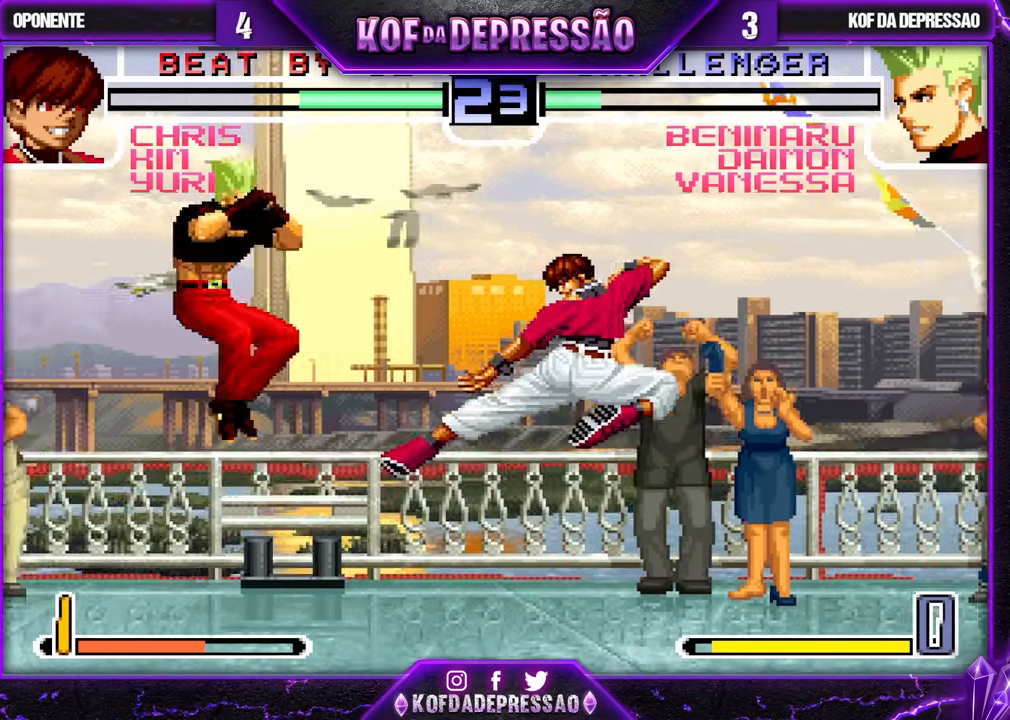
{"buttons": [], "left_stick": "center", "events": [[100, "left_stick", "right"], [250, "CROSS", "down"], [267, "left_stick", "down"], [333, "CROSS", "up"], [417, "left_stick", "center"]]}
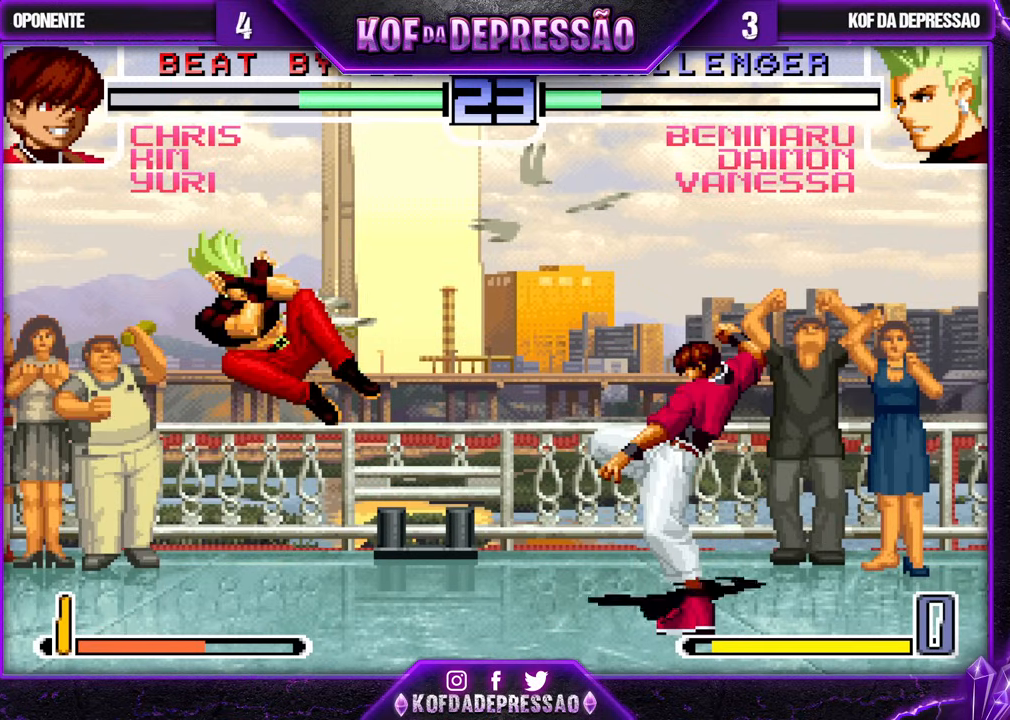
{"buttons": [], "left_stick": "down-left", "events": [[300, "left_stick", "down-left"], [383, "TRIANGLE", "down"], [450, "TRIANGLE", "up"]]}
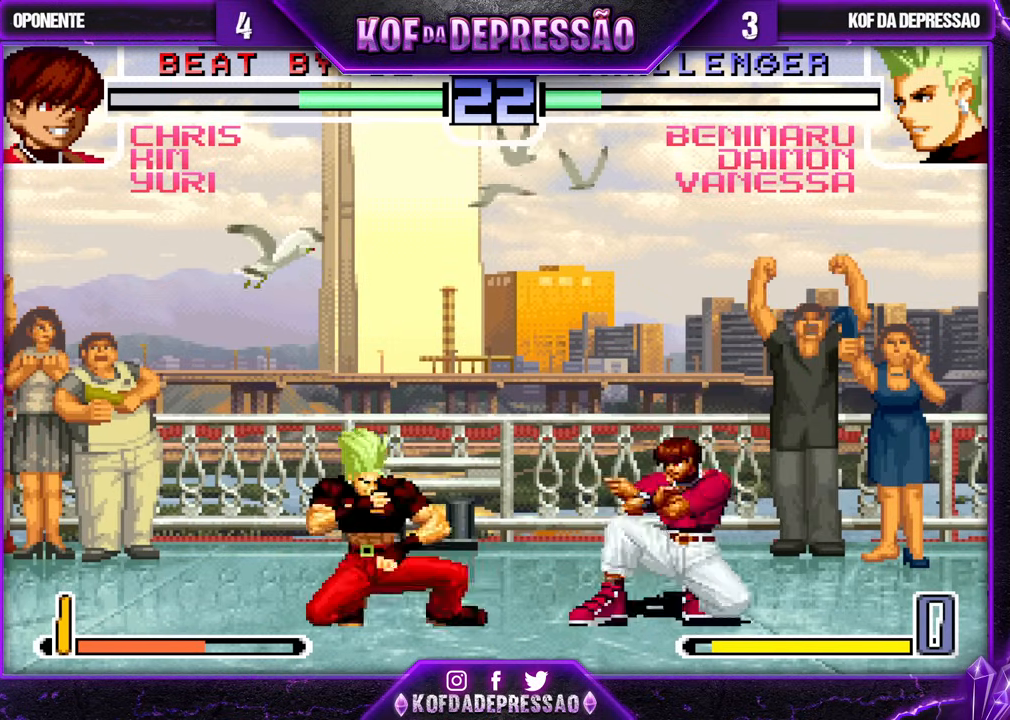
{"buttons": ["TRIANGLE"], "left_stick": "up-right", "events": [[217, "CROSS", "down"], [300, "CROSS", "up"], [367, "left_stick", "down-right"], [433, "TRIANGLE", "down"], [433, "left_stick", "up-right"]]}
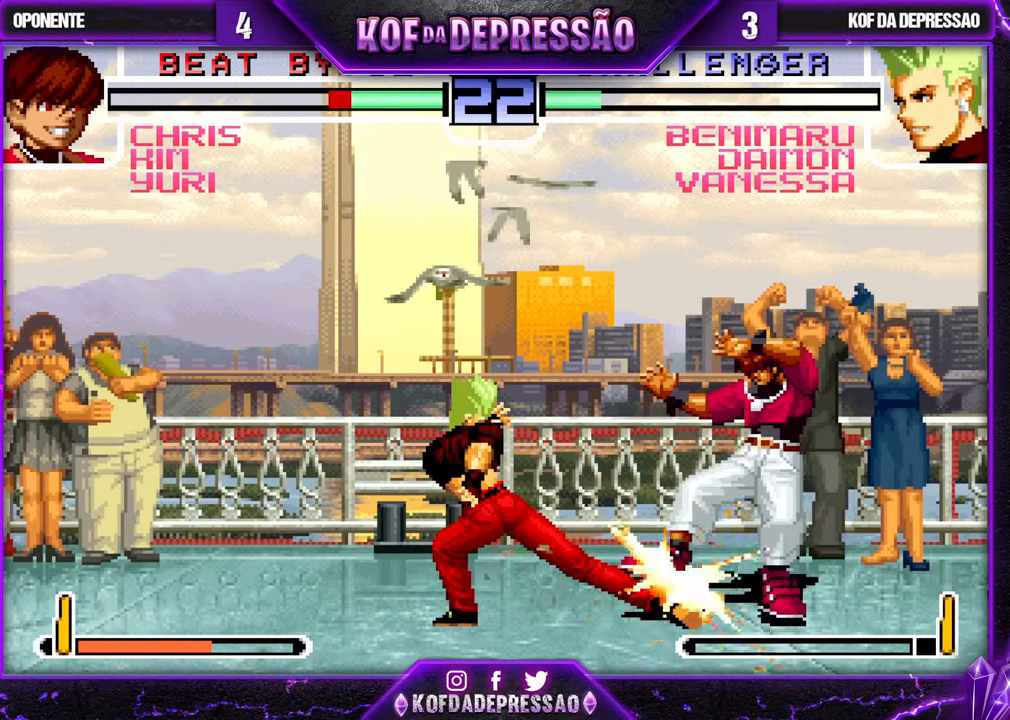
{"buttons": ["CROSS"], "left_stick": "center", "events": [[17, "TRIANGLE", "up"], [67, "left_stick", "down"], [167, "left_stick", "right"], [217, "TRIANGLE", "down"], [217, "left_stick", "up"], [300, "TRIANGLE", "up"], [317, "left_stick", "center"], [483, "CROSS", "down"]]}
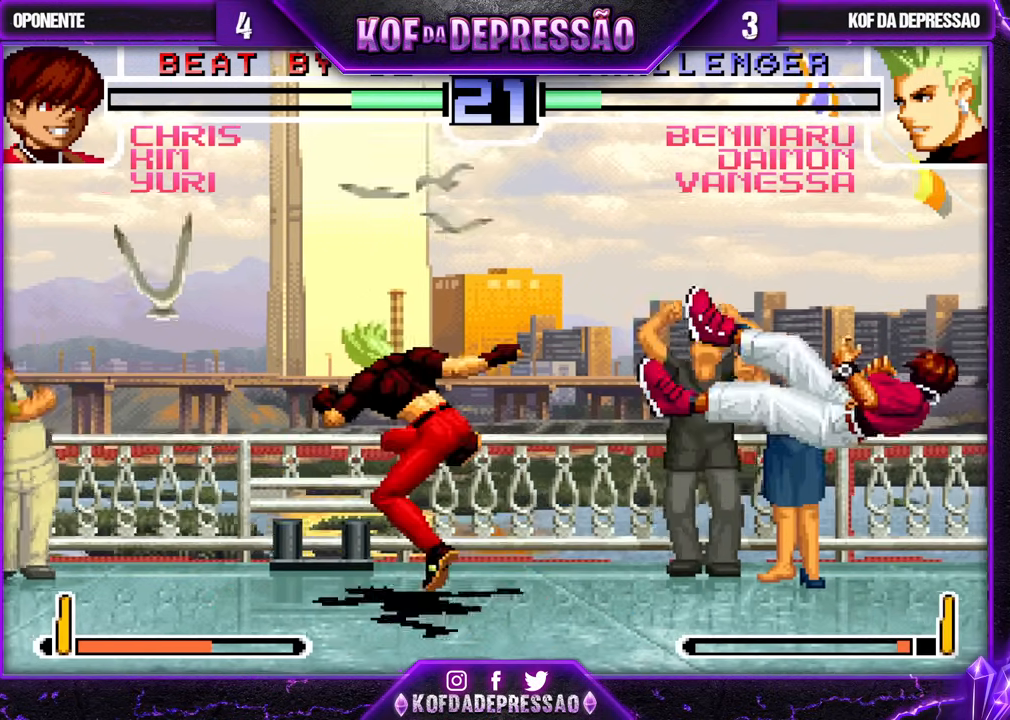
{"buttons": [], "left_stick": "down", "events": [[33, "CROSS", "up"], [100, "CROSS", "down"], [167, "CROSS", "up"], [183, "CROSS", "down"], [283, "CROSS", "up"], [417, "left_stick", "right"], [467, "left_stick", "down"]]}
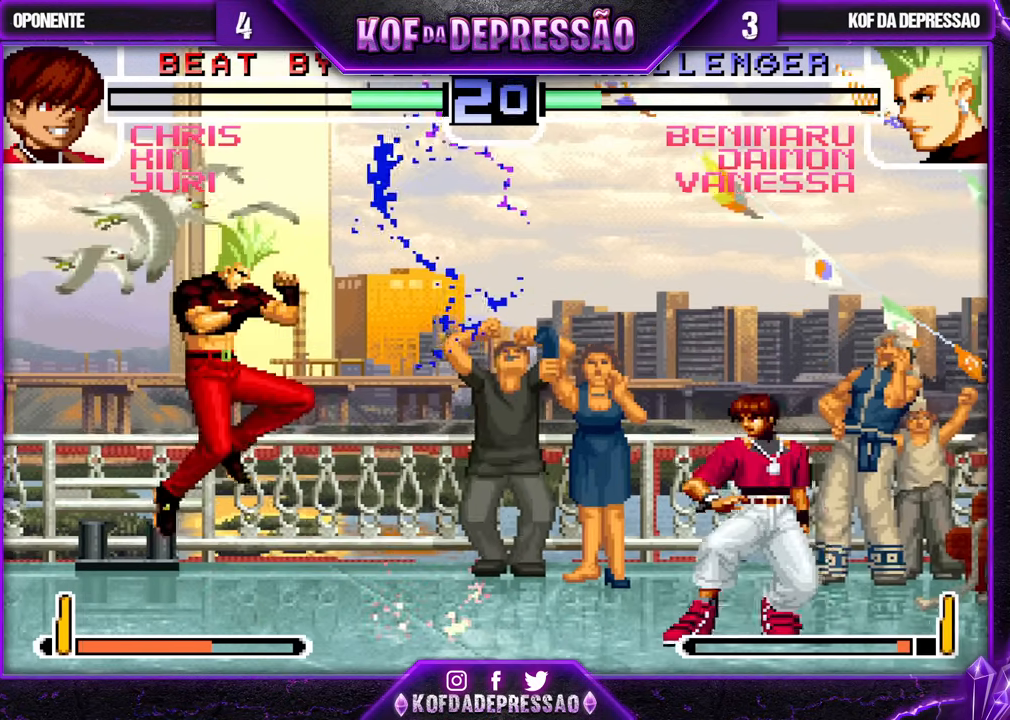
{"buttons": [], "left_stick": "down-left", "events": [[50, "left_stick", "center"], [100, "left_stick", "down-right"], [167, "left_stick", "down-left"]]}
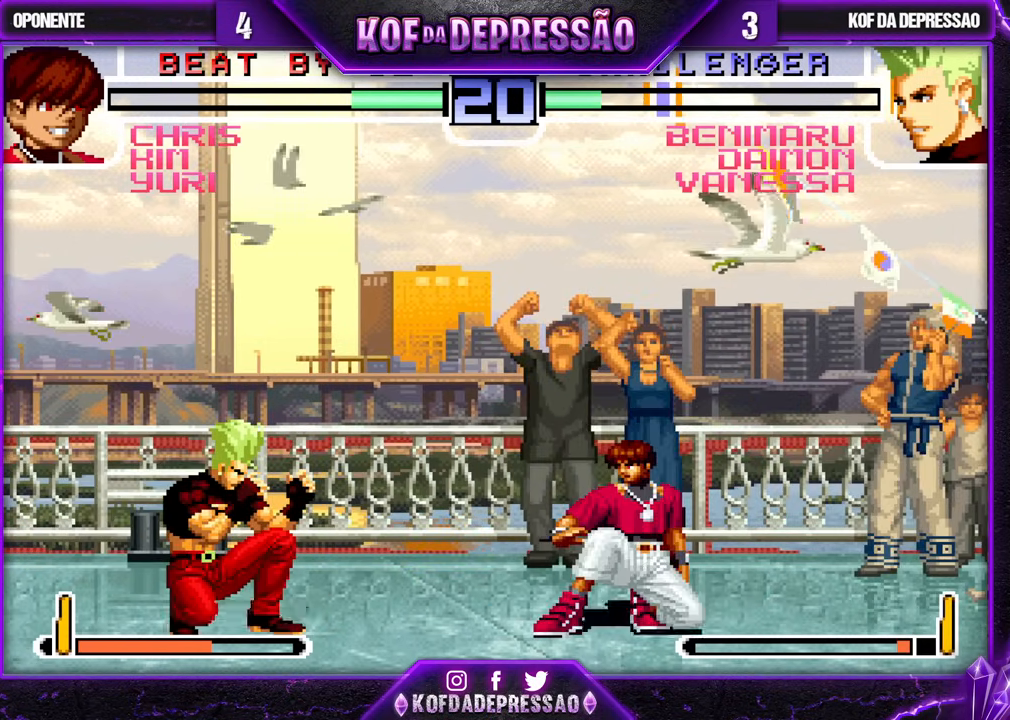
{"buttons": [], "left_stick": "left", "events": [[217, "left_stick", "left"]]}
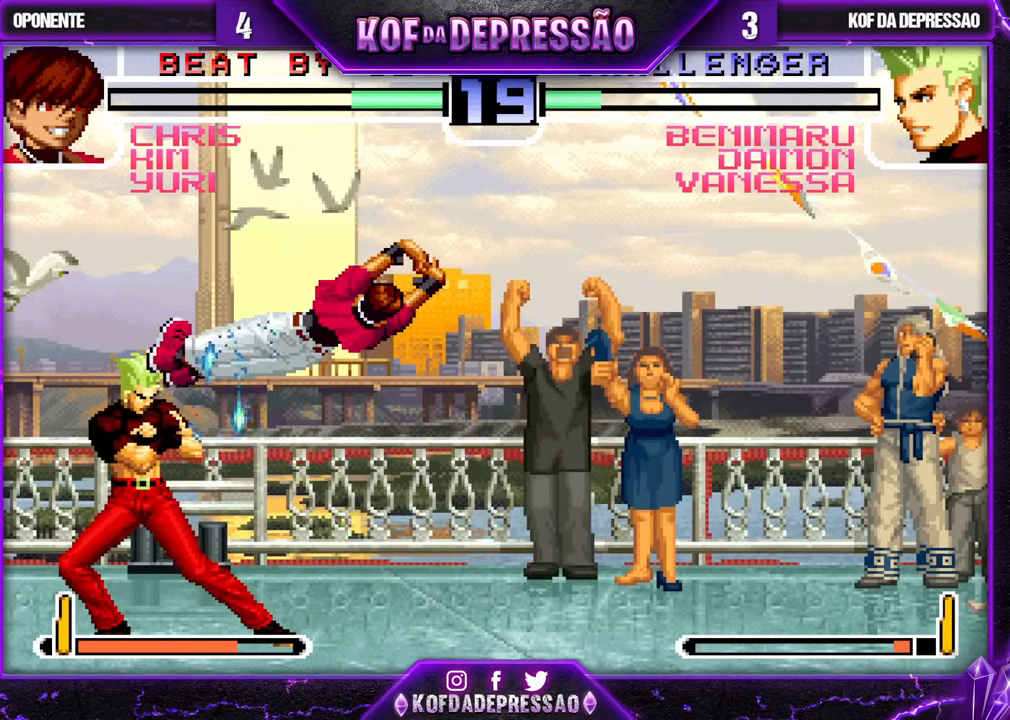
{"buttons": [], "left_stick": "down-left", "events": [[200, "left_stick", "down"], [250, "left_stick", "down-left"]]}
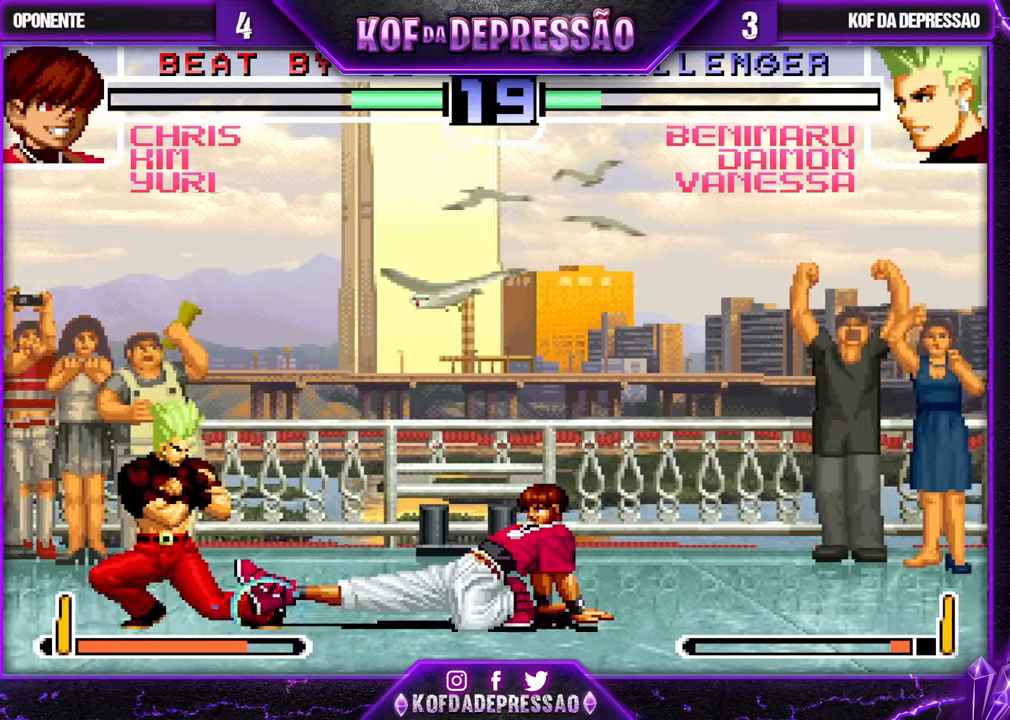
{"buttons": [], "left_stick": "center", "events": [[167, "left_stick", "right"], [233, "R1", "down"], [283, "left_stick", "down"], [350, "R1", "up"], [450, "left_stick", "center"]]}
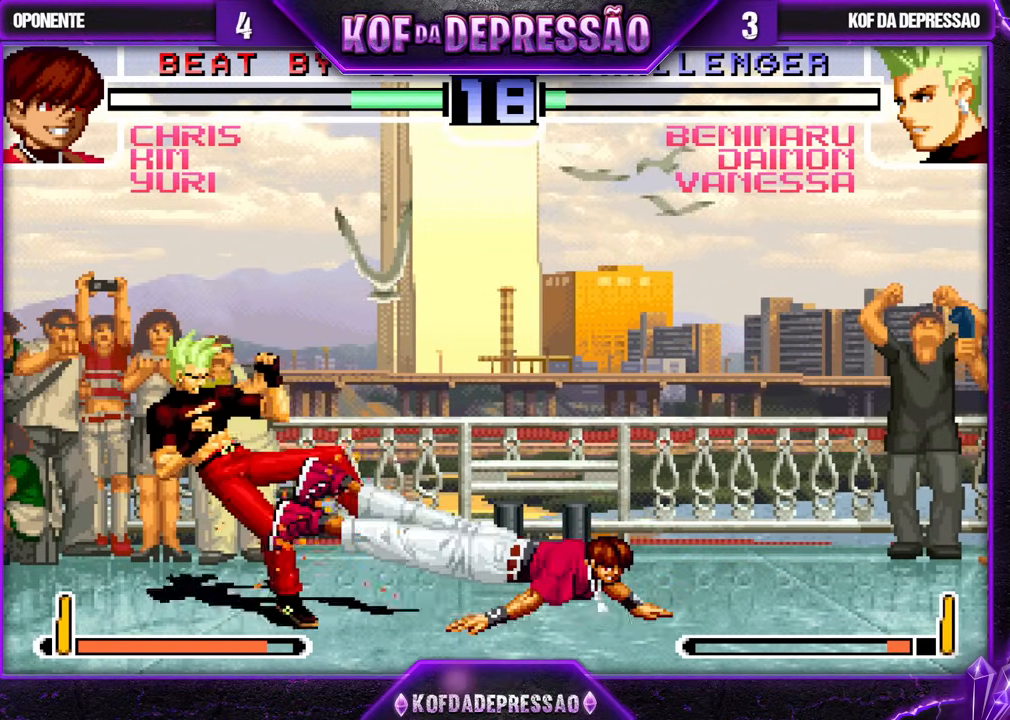
{"buttons": [], "left_stick": "center", "events": [[450, "SQUARE", "down"], [450, "TRIANGLE", "down"], [500, "SQUARE", "up"], [500, "TRIANGLE", "up"]]}
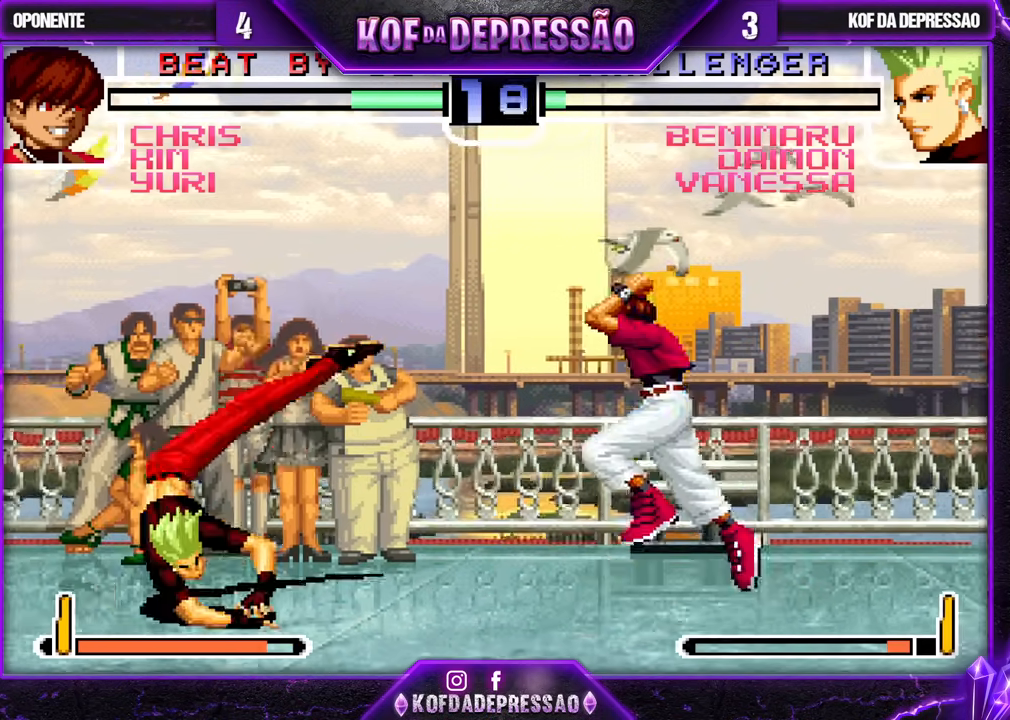
{"buttons": [], "left_stick": "left", "events": [[233, "left_stick", "left"]]}
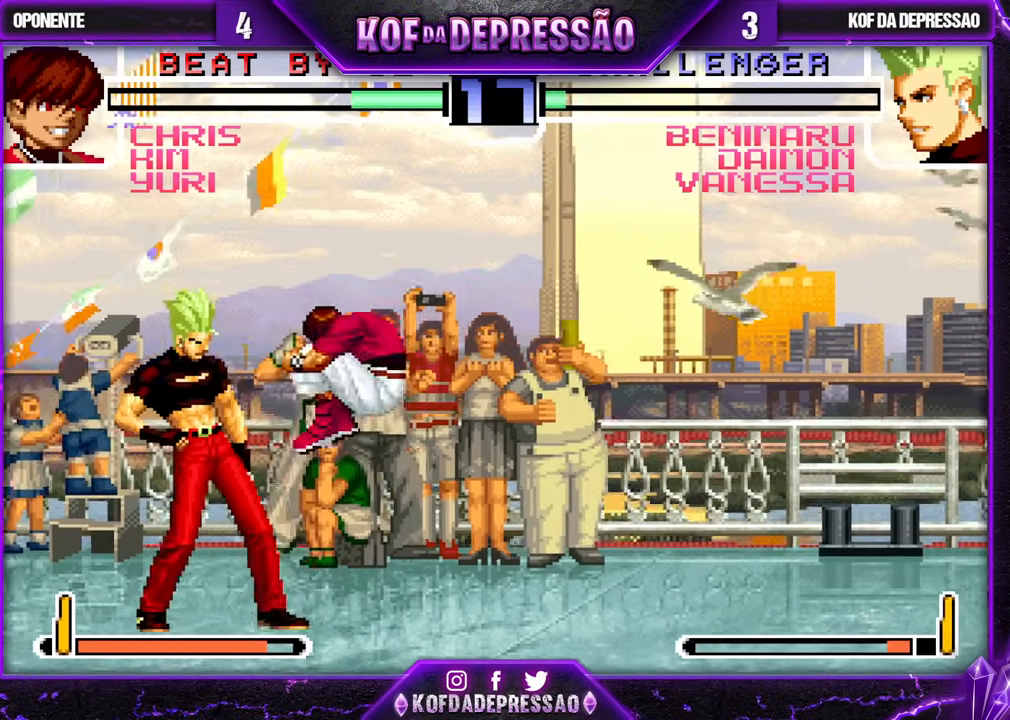
{"buttons": [], "left_stick": "down-left", "events": [[200, "left_stick", "down-left"]]}
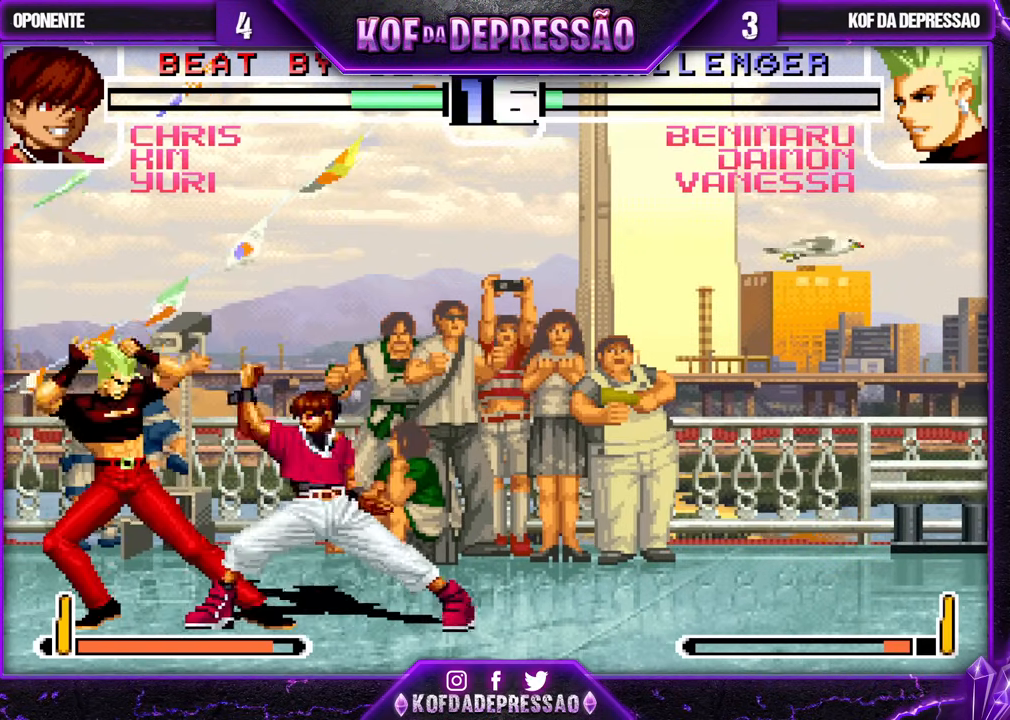
{"buttons": [], "left_stick": "center", "events": [[117, "left_stick", "center"]]}
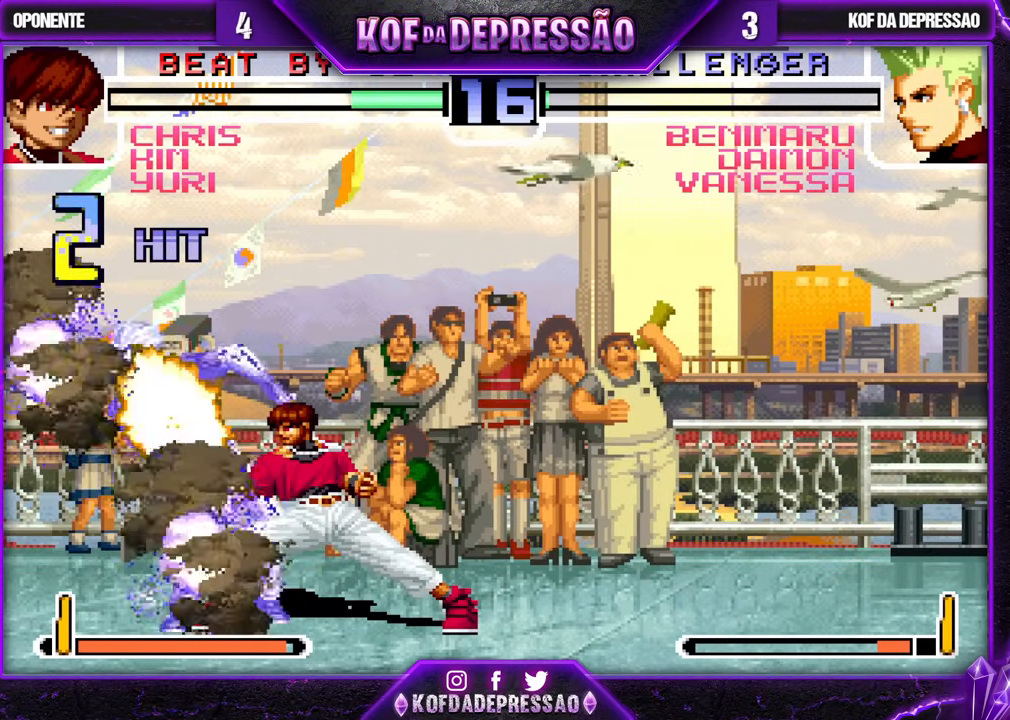
{"buttons": ["CROSS"], "left_stick": "center", "events": [[117, "CROSS", "down"], [117, "R1", "down"], [133, "R2", "down"], [150, "R2", "up"], [483, "R1", "up"]]}
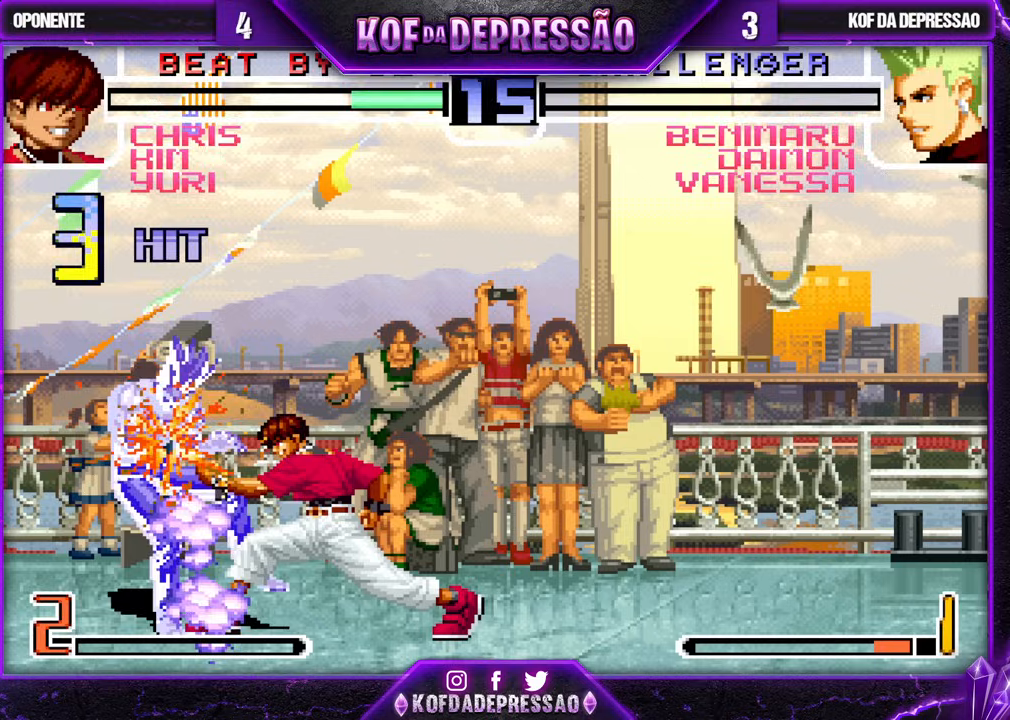
{"buttons": ["CROSS", "SQUARE", "TRIANGLE", "R1", "R2"], "left_stick": "center", "events": [[17, "R1", "down"], [100, "R2", "down"], [200, "TRIANGLE", "down"], [250, "SQUARE", "down"]]}
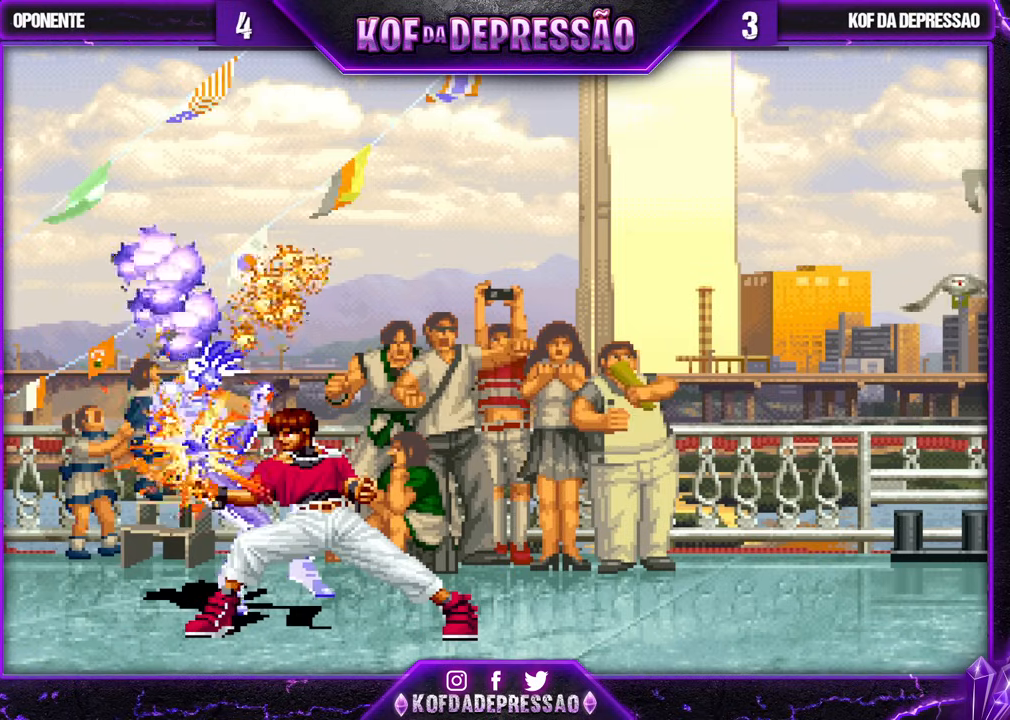
{"buttons": ["CROSS", "SQUARE", "TRIANGLE", "R1", "R2"], "left_stick": "center", "events": []}
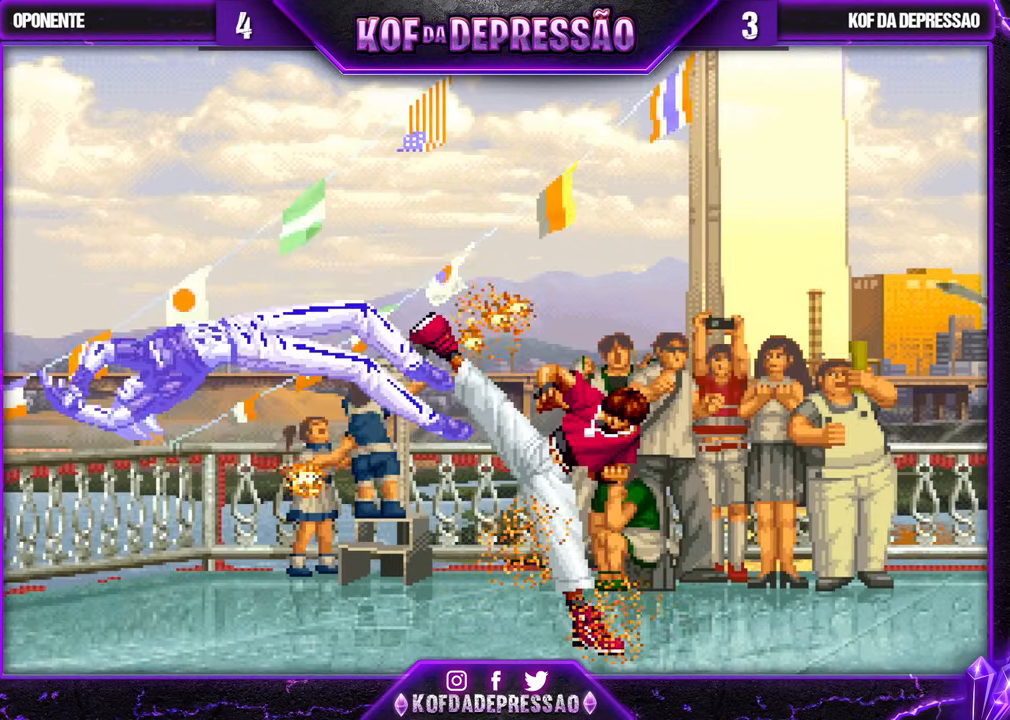
{"buttons": [], "left_stick": "center", "events": [[183, "R2", "up"], [200, "SQUARE", "up"], [200, "TRIANGLE", "up"], [217, "R1", "up"], [317, "R1", "down"], [317, "R2", "down"], [317, "TRIANGLE", "down"], [367, "CROSS", "up"], [400, "R1", "up"], [400, "TRIANGLE", "up"], [417, "R2", "up"]]}
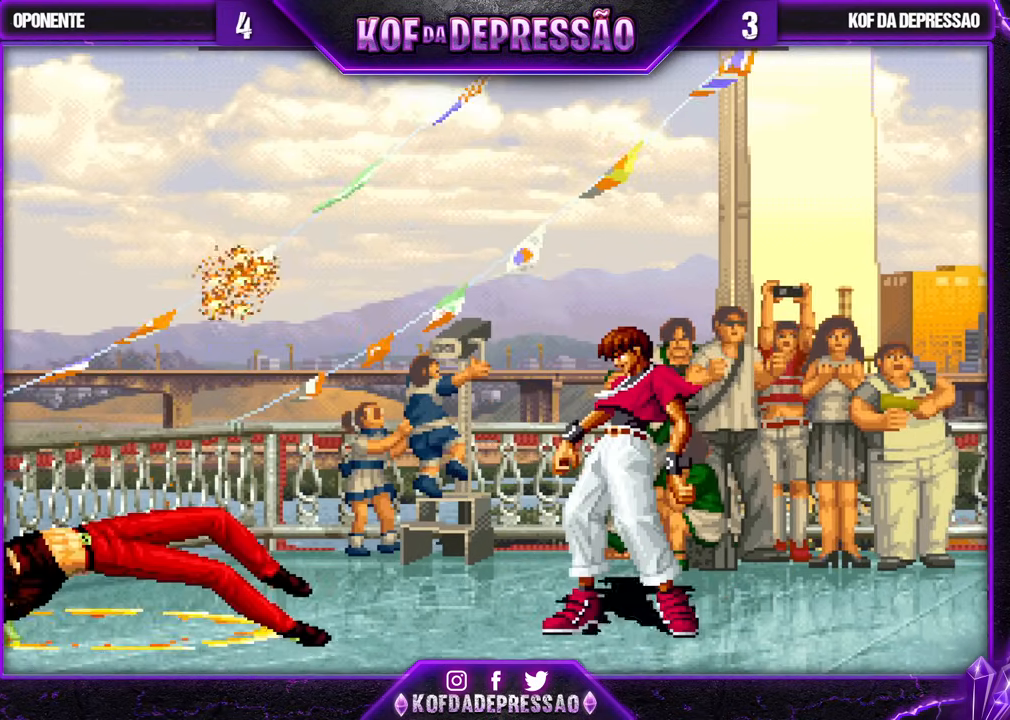
{"buttons": [], "left_stick": "center", "events": [[167, "R1", "down"], [167, "SQUARE", "down"], [167, "TRIANGLE", "down"], [183, "R1", "up"], [233, "SQUARE", "up"], [233, "TRIANGLE", "up"]]}
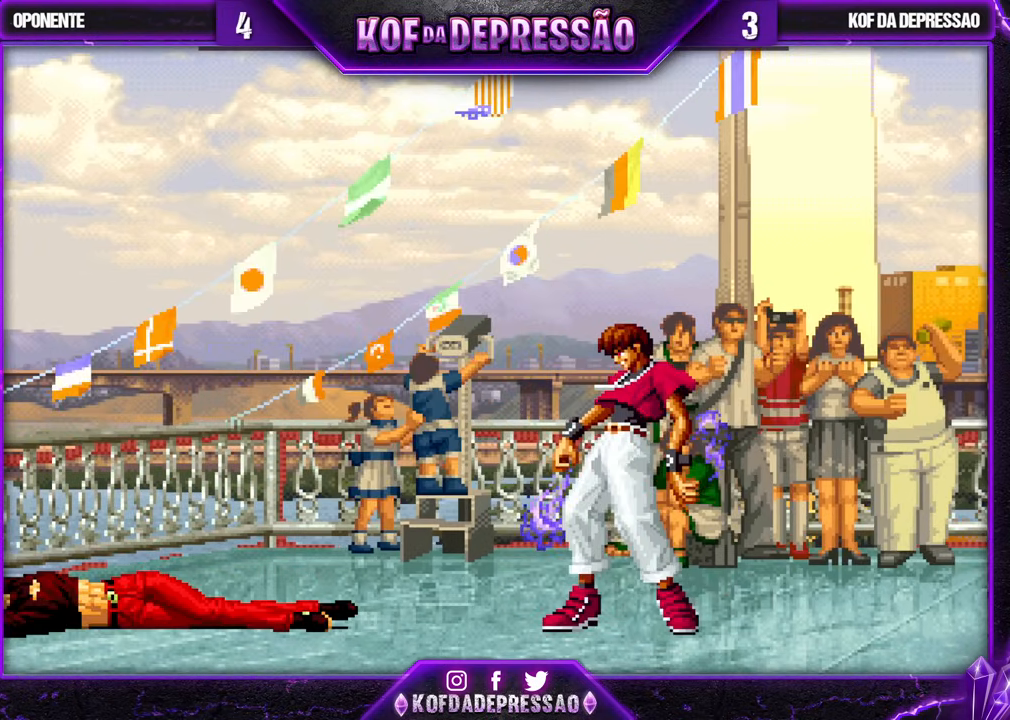
{"buttons": [], "left_stick": "center", "events": [[183, "R1", "down"], [183, "TRIANGLE", "down"], [200, "R1", "up"], [200, "TRIANGLE", "up"]]}
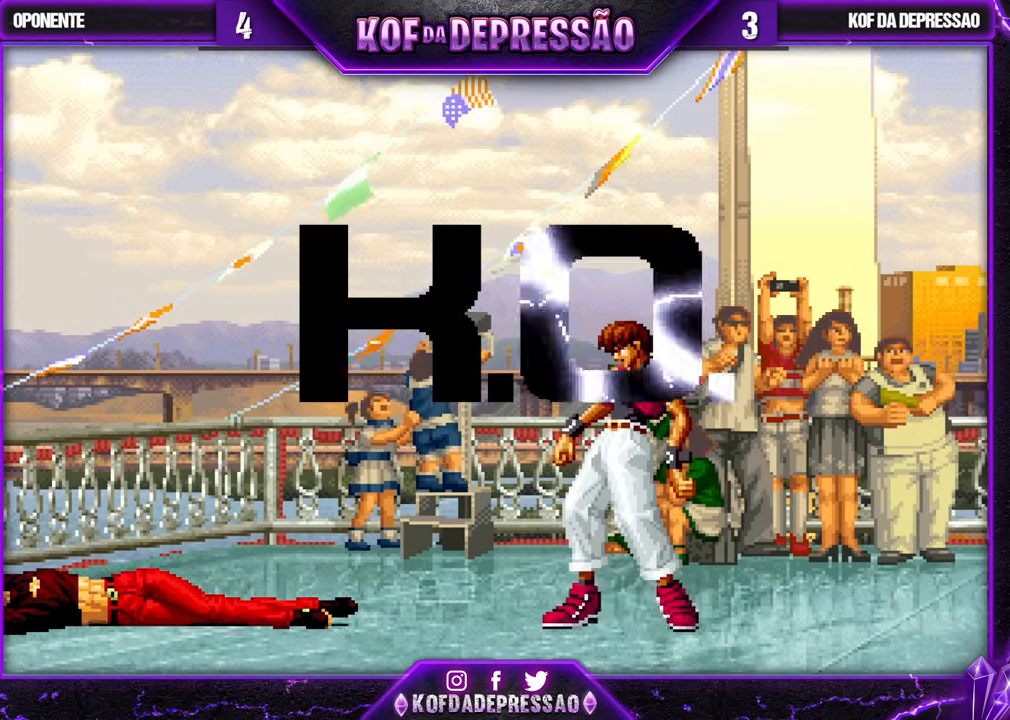
{"buttons": [], "left_stick": "center", "events": [[183, "SQUARE", "down"], [183, "TRIANGLE", "down"], [200, "SQUARE", "up"], [200, "TRIANGLE", "up"], [433, "CROSS", "down"], [433, "SQUARE", "down"], [433, "TRIANGLE", "down"], [450, "CROSS", "up"], [450, "SQUARE", "up"], [450, "TRIANGLE", "up"]]}
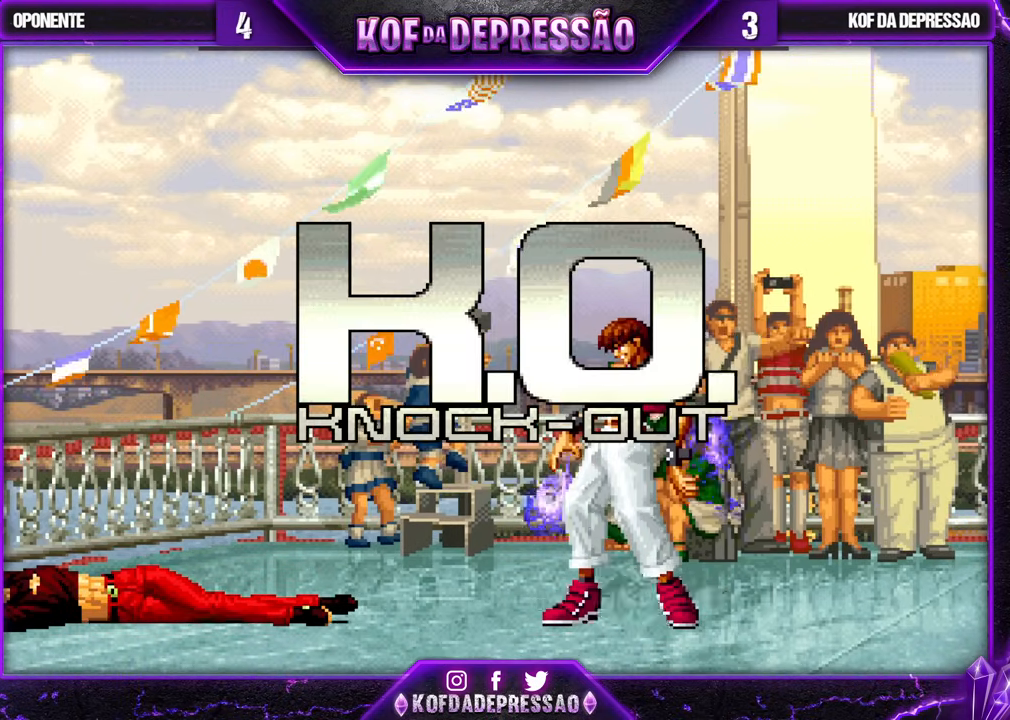
{"buttons": [], "left_stick": "center", "events": [[33, "SQUARE", "down"], [33, "TRIANGLE", "down"], [50, "CROSS", "down"], [50, "R1", "down"], [67, "CROSS", "up"], [67, "R1", "up"], [117, "SQUARE", "up"], [117, "TRIANGLE", "up"], [283, "CROSS", "down"], [283, "SQUARE", "down"], [283, "TRIANGLE", "down"], [317, "SQUARE", "up"], [333, "CROSS", "up"], [333, "TRIANGLE", "up"], [383, "CROSS", "down"], [417, "R1", "down"], [417, "SQUARE", "down"], [417, "TRIANGLE", "down"], [433, "R1", "up"], [483, "CROSS", "up"], [483, "SQUARE", "up"], [483, "TRIANGLE", "up"]]}
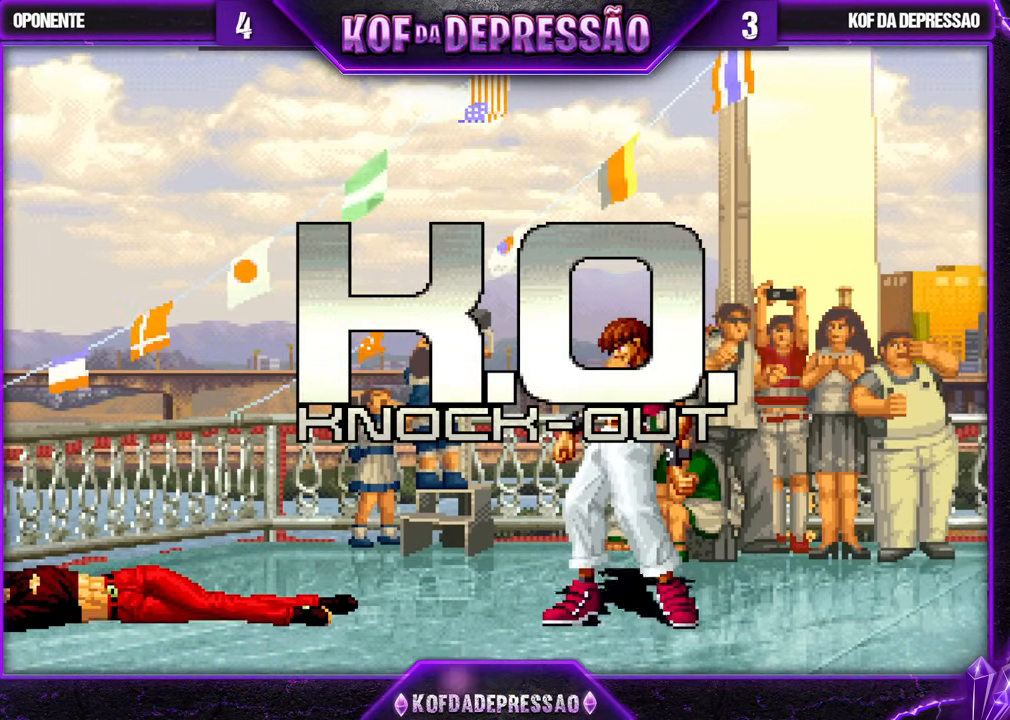
{"buttons": [], "left_stick": "center", "events": [[183, "SQUARE", "down"], [183, "TRIANGLE", "down"], [200, "CROSS", "down"], [200, "R1", "down"], [217, "CROSS", "up"], [217, "R1", "up"], [233, "CROSS", "down"], [383, "TRIANGLE", "up"], [450, "SQUARE", "up"], [467, "CROSS", "up"]]}
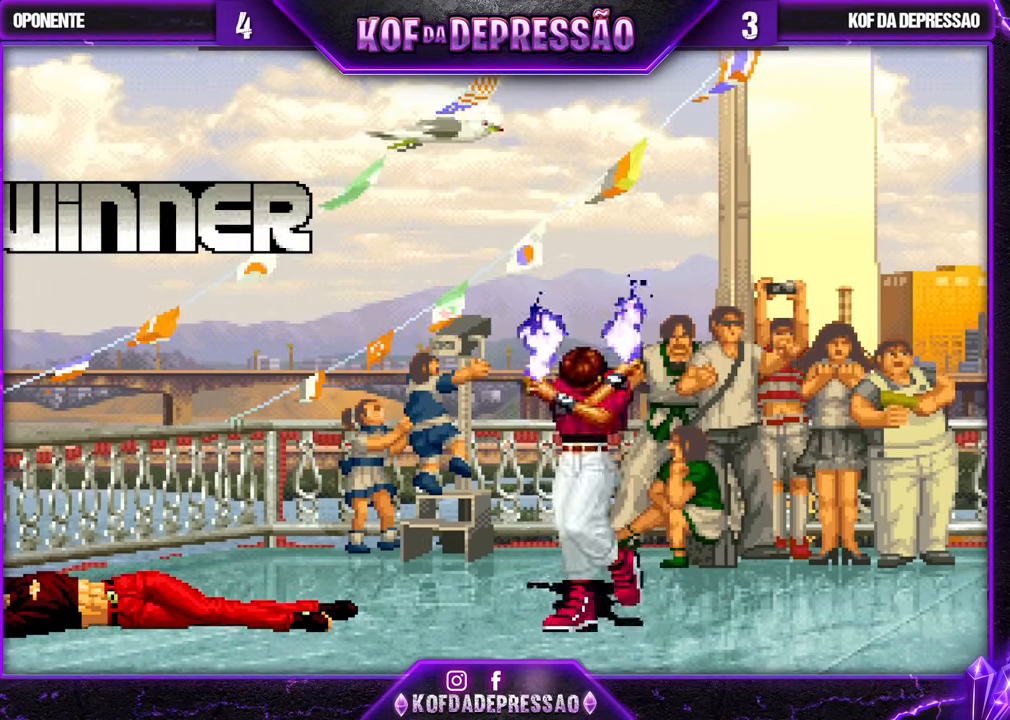
{"buttons": [], "left_stick": "center", "events": [[50, "TRIANGLE", "down"], [133, "SQUARE", "down"], [150, "TRIANGLE", "up"], [183, "CROSS", "down"], [183, "SQUARE", "up"], [267, "TRIANGLE", "down"], [283, "CROSS", "up"], [317, "SQUARE", "down"], [350, "TRIANGLE", "up"], [400, "CROSS", "down"], [400, "SQUARE", "up"], [450, "CROSS", "up"]]}
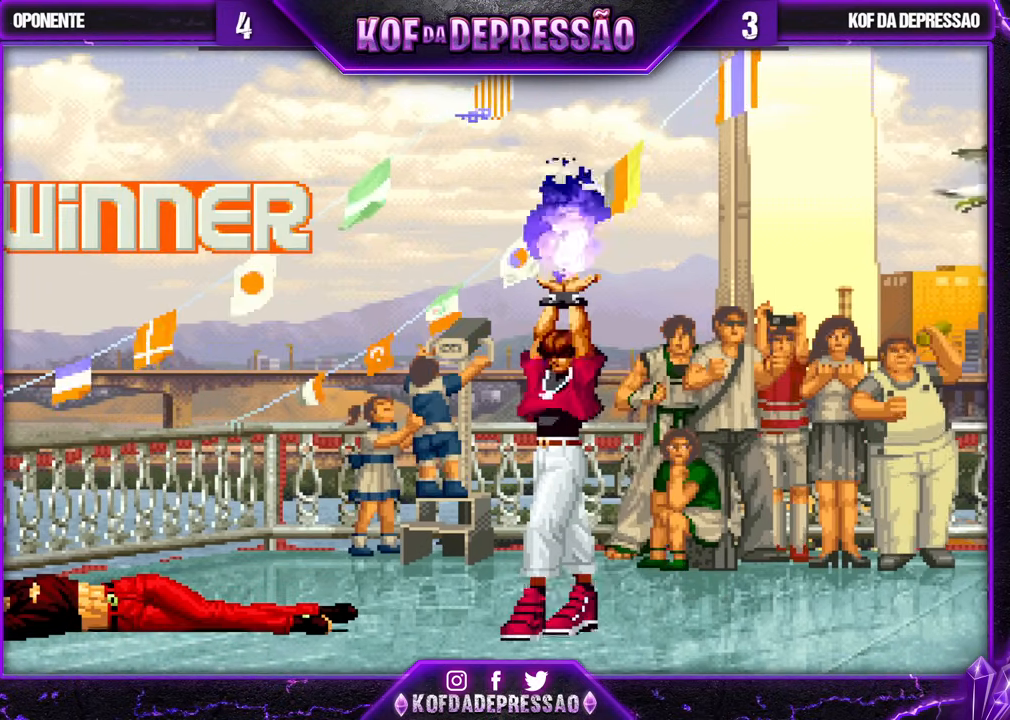
{"buttons": [], "left_stick": "center", "events": [[167, "R1", "down"], [183, "CROSS", "down"], [183, "R2", "down"], [183, "SQUARE", "down"], [183, "TRIANGLE", "down"], [200, "R2", "up"], [200, "SQUARE", "up"], [200, "TRIANGLE", "up"], [217, "R1", "up"], [300, "R1", "down"], [300, "SQUARE", "down"], [300, "TRIANGLE", "down"], [317, "R1", "up"], [317, "SQUARE", "up"], [317, "TRIANGLE", "up"], [367, "CROSS", "up"], [400, "CROSS", "down"], [417, "SQUARE", "down"], [433, "R1", "down"], [433, "R2", "down"], [433, "TRIANGLE", "down"], [450, "R2", "up"], [467, "R1", "up"], [467, "SQUARE", "up"], [483, "CROSS", "up"], [483, "TRIANGLE", "up"]]}
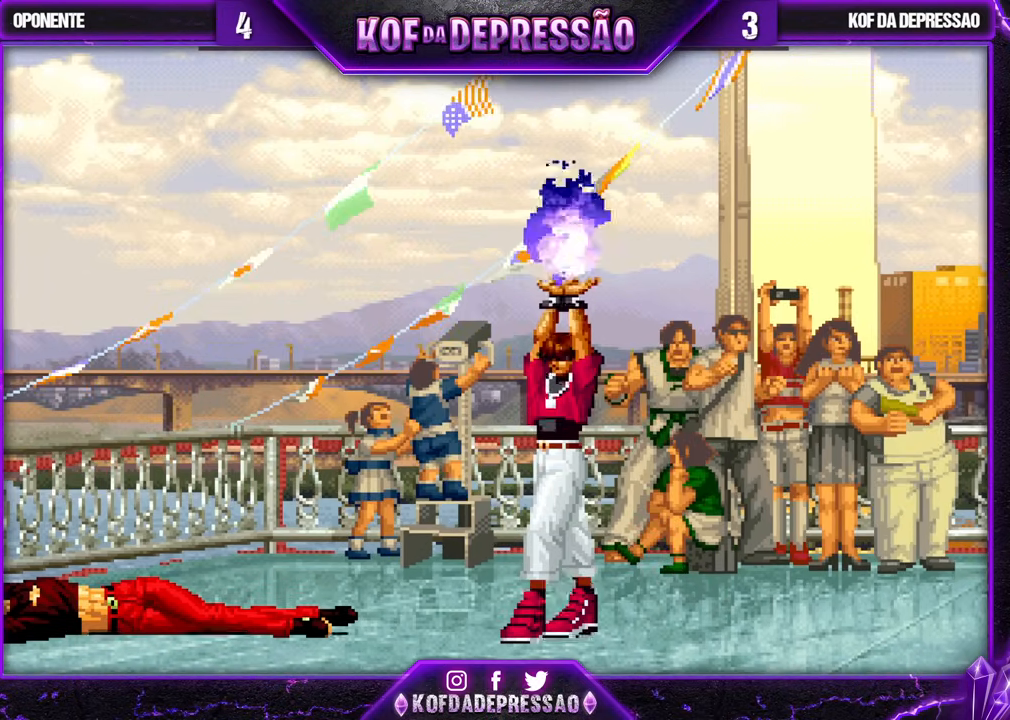
{"buttons": ["CROSS", "SQUARE", "R1"], "left_stick": "center", "events": [[83, "CIRCLE", "down"], [83, "CROSS", "down"], [83, "R1", "down"], [83, "SQUARE", "down"], [83, "TRIANGLE", "down"], [100, "CIRCLE", "up"], [100, "CROSS", "up"], [100, "SQUARE", "up"], [117, "R1", "up"], [117, "TRIANGLE", "up"], [217, "CIRCLE", "down"], [217, "CROSS", "down"], [217, "R1", "down"], [217, "SQUARE", "down"], [217, "TRIANGLE", "down"], [233, "CIRCLE", "up"], [233, "SQUARE", "up"], [250, "SQUARE", "down"], [267, "R1", "up"], [267, "SQUARE", "up"], [267, "TRIANGLE", "up"], [283, "CROSS", "up"], [367, "CROSS", "down"], [367, "R1", "down"], [383, "TRIANGLE", "down"], [400, "R1", "up"], [400, "TRIANGLE", "up"], [417, "CROSS", "up"], [500, "CROSS", "down"], [500, "R1", "down"], [500, "SQUARE", "down"]]}
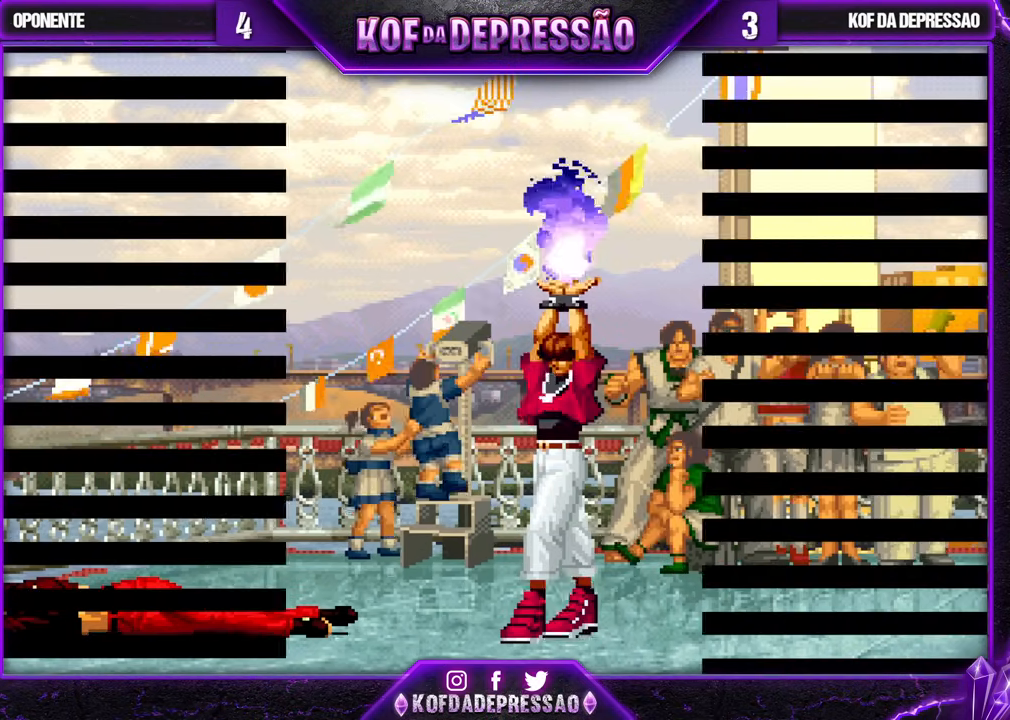
{"buttons": ["TRIANGLE"], "left_stick": "center", "events": [[17, "TRIANGLE", "down"], [33, "SQUARE", "up"], [50, "R1", "up"], [50, "TRIANGLE", "up"], [67, "CROSS", "up"], [317, "CROSS", "down"], [317, "SQUARE", "down"], [317, "TRIANGLE", "down"], [333, "L2", "down"], [350, "CROSS", "up"], [350, "L2", "up"], [350, "SQUARE", "up"], [350, "TRIANGLE", "up"], [483, "TRIANGLE", "down"]]}
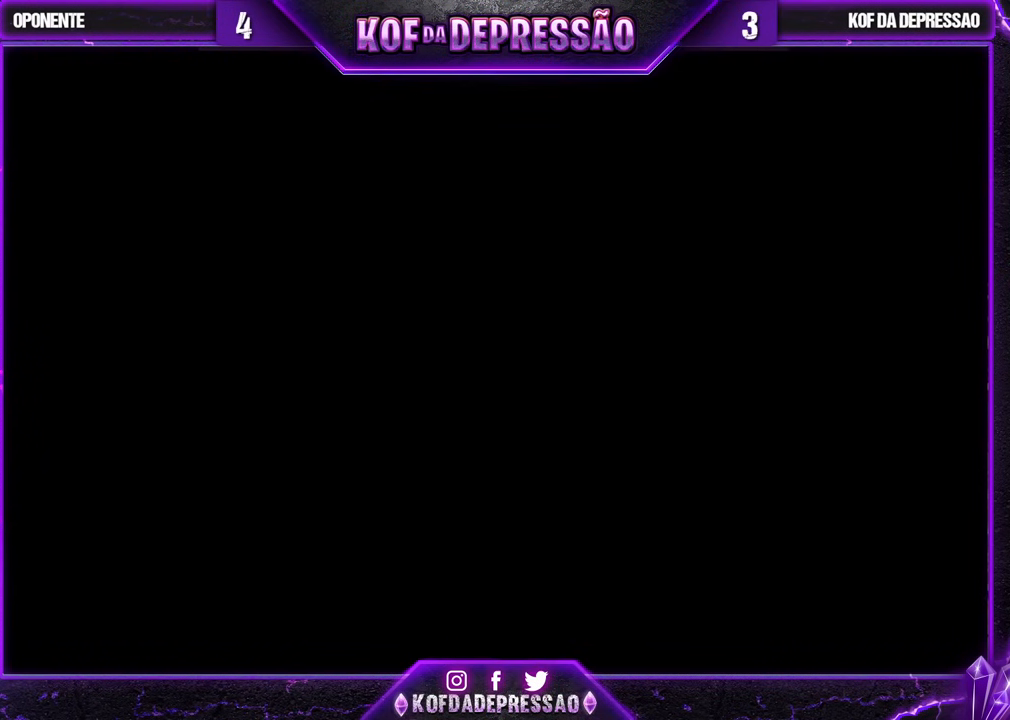
{"buttons": [], "left_stick": "center", "events": [[17, "SQUARE", "down"], [33, "CROSS", "down"], [33, "SQUARE", "up"], [33, "TRIANGLE", "up"], [83, "CROSS", "up"], [167, "TRIANGLE", "down"], [217, "TRIANGLE", "up"], [233, "CROSS", "down"], [267, "CROSS", "up"], [350, "SQUARE", "down"], [350, "TRIANGLE", "down"], [367, "SQUARE", "up"], [367, "TRIANGLE", "up"], [383, "CROSS", "down"], [433, "CROSS", "up"], [467, "SQUARE", "down"], [467, "TRIANGLE", "down"], [483, "L2", "down"], [500, "L2", "up"], [500, "SQUARE", "up"], [500, "TRIANGLE", "up"]]}
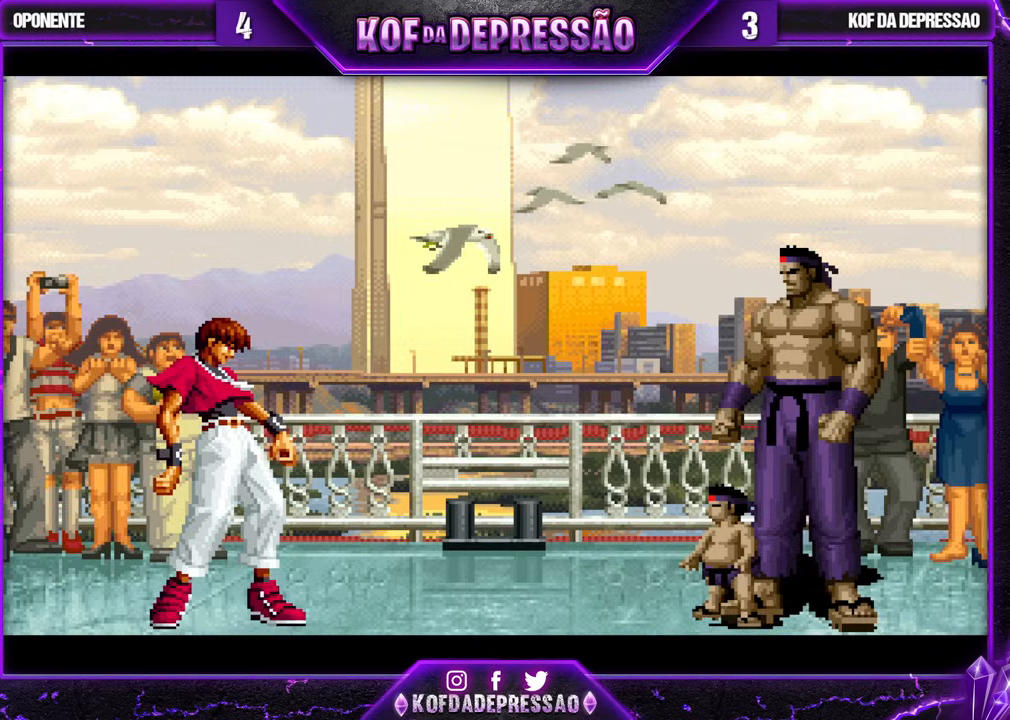
{"buttons": [], "left_stick": "center", "events": [[67, "CROSS", "down"], [83, "CROSS", "up"], [83, "SQUARE", "down"], [83, "TRIANGLE", "down"], [100, "L2", "down"], [100, "R1", "down"], [117, "L2", "up"], [117, "R1", "up"], [133, "SQUARE", "up"], [150, "CROSS", "down"], [167, "TRIANGLE", "up"], [200, "CROSS", "up"]]}
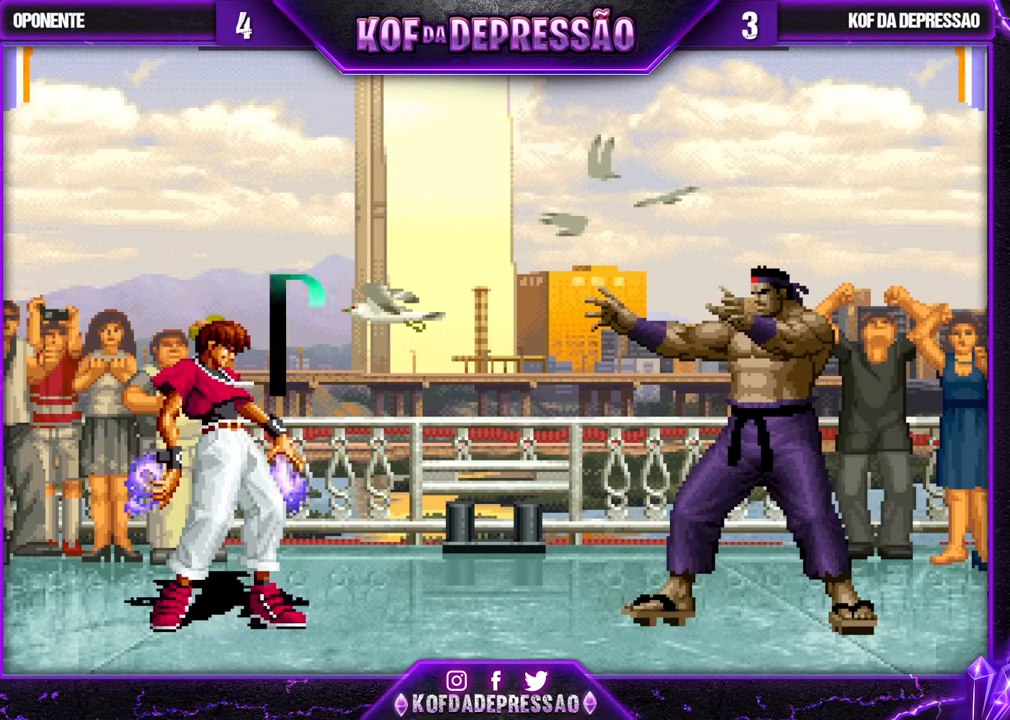
{"buttons": [], "left_stick": "center", "events": [[300, "TRIANGLE", "down"], [317, "SQUARE", "down"], [350, "TRIANGLE", "up"], [367, "SQUARE", "up"], [450, "TRIANGLE", "down"], [483, "SQUARE", "down"], [500, "SQUARE", "up"], [500, "TRIANGLE", "up"]]}
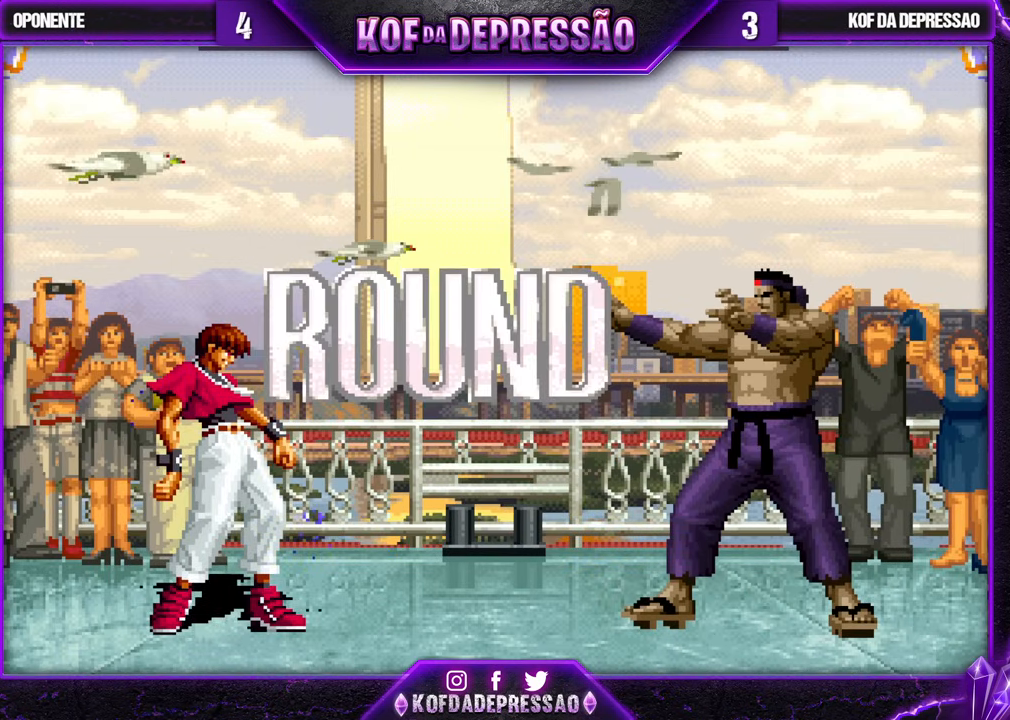
{"buttons": [], "left_stick": "center", "events": [[100, "CROSS", "down"], [100, "SQUARE", "down"], [100, "TRIANGLE", "down"], [133, "CROSS", "up"], [133, "TRIANGLE", "up"], [150, "SQUARE", "up"], [283, "TRIANGLE", "down"], [300, "CROSS", "down"], [300, "R1", "down"], [300, "SQUARE", "down"], [317, "CROSS", "up"], [317, "R1", "up"], [317, "SQUARE", "up"], [333, "TRIANGLE", "up"], [467, "SQUARE", "down"], [467, "TRIANGLE", "down"], [483, "CROSS", "down"], [483, "R1", "down"], [500, "CROSS", "up"], [500, "R1", "up"], [500, "SQUARE", "up"], [500, "TRIANGLE", "up"]]}